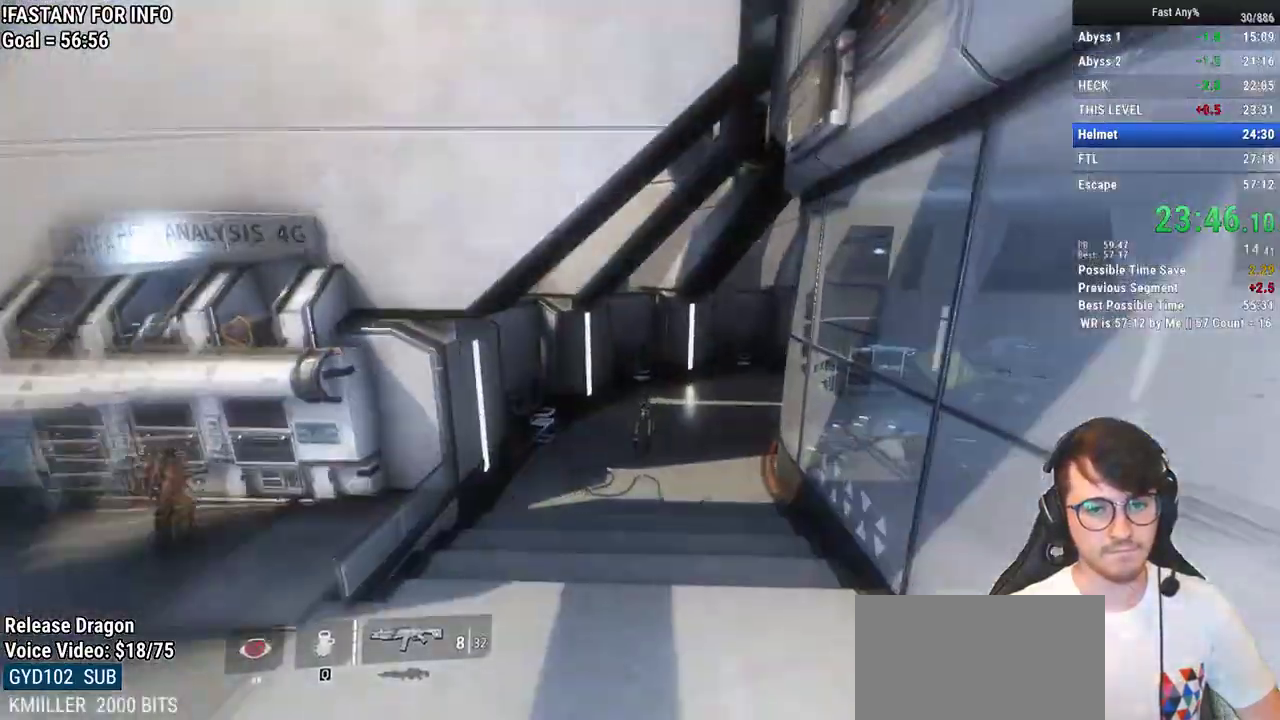
Gameplay with keyboard and mouse; each line is a JSON object with the keys and mouse buttons held at the frame after it. "events" lists presses ("down") and releases ("up") of "1", "2", "3", "4", "5", "a", "alt", "c", "ctrl", "d", "e", "f", "q", "r", "s", "shift", "space", "tab", "v", "w", "x", "z", "mouse_left", "mouse_middle", "mouse_right", "mouse_mb4", "mouse_mb5", "mouse_wheel_up" and "mouse_wheel_down" between this image and that frame as [ms after this image, input, new state], when the widget could be followed in between. "mouse_left", "mouse_middle", "mouse_right", "mouse_mb4", "mouse_mb5", "mouse_wheel_up", "mouse_wheel_down" = the "left", "middle", "right", "mb4", "mb5", "wheel_up", "wheel_down" buttons of the "mouse" list. No other keys are recorded. Not read: mouse_move.
{"keys": ["d"], "mouse": [], "events": [[367, "d", "down"], [467, "w", "up"]]}
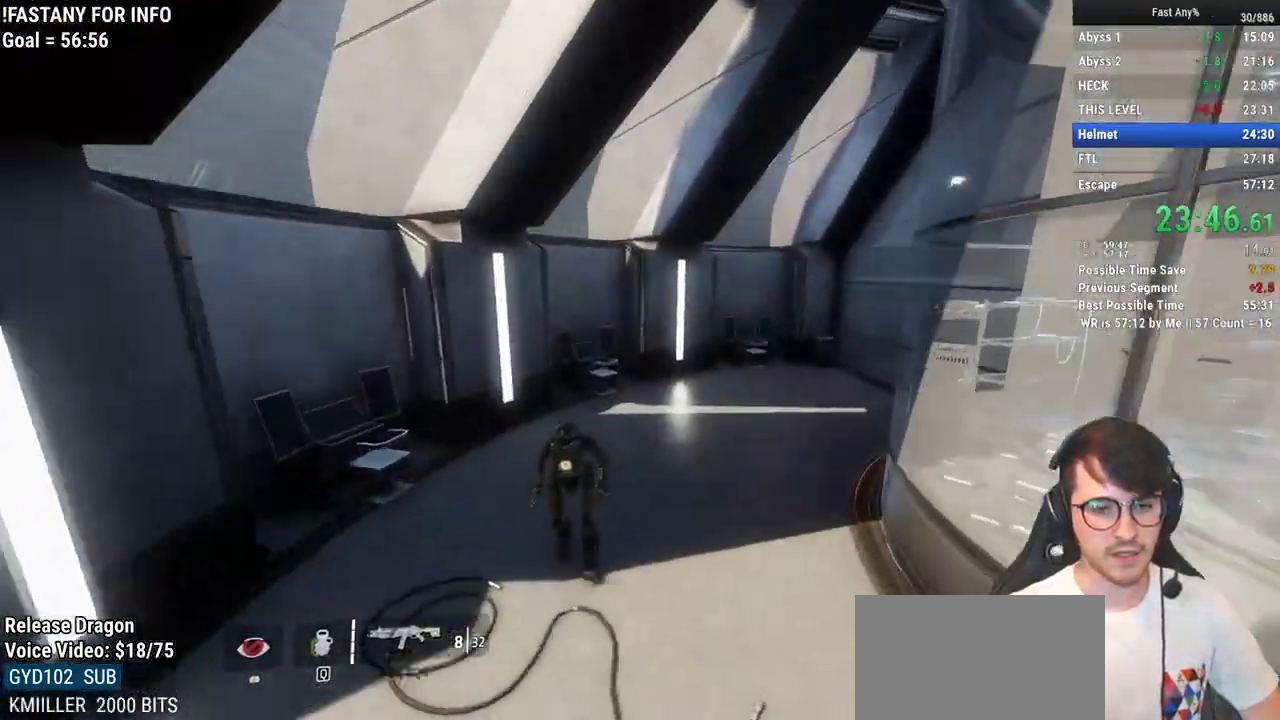
{"keys": ["a", "w"], "mouse": [], "events": [[100, "w", "down"], [200, "d", "up"], [200, "shift", "down"], [333, "shift", "up"], [483, "a", "down"]]}
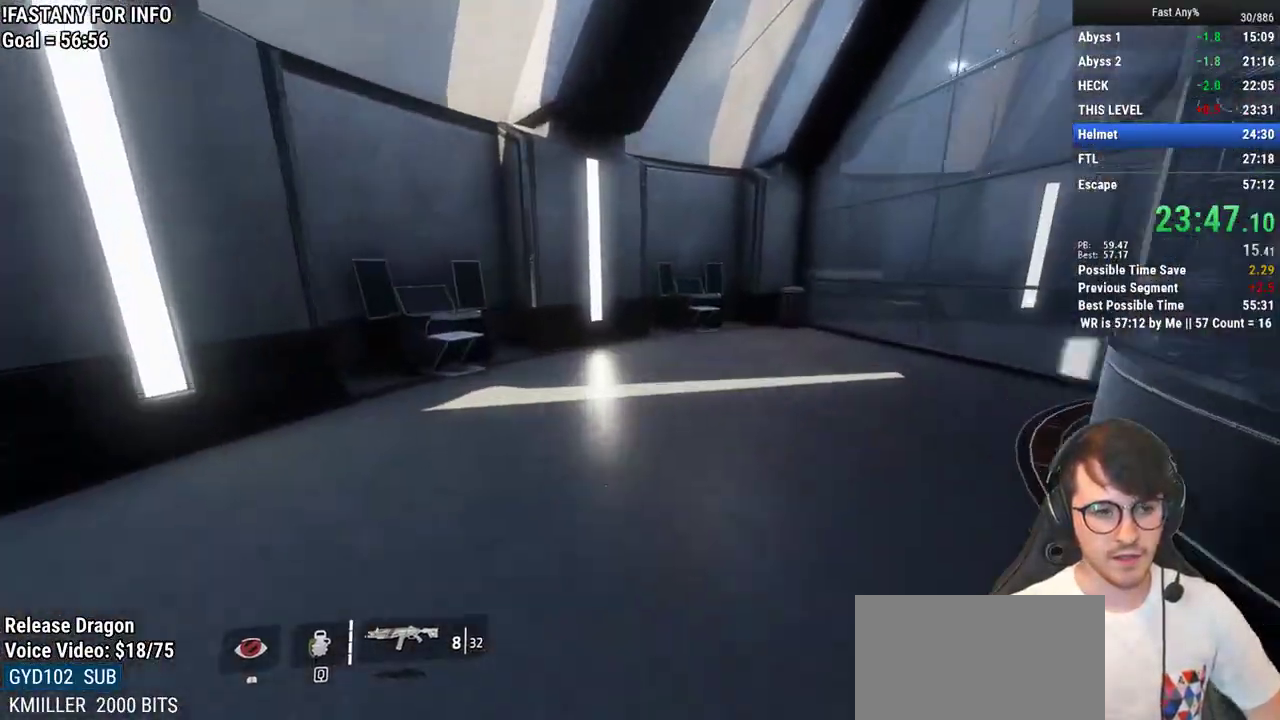
{"keys": ["a"], "mouse": [], "events": [[167, "w", "up"]]}
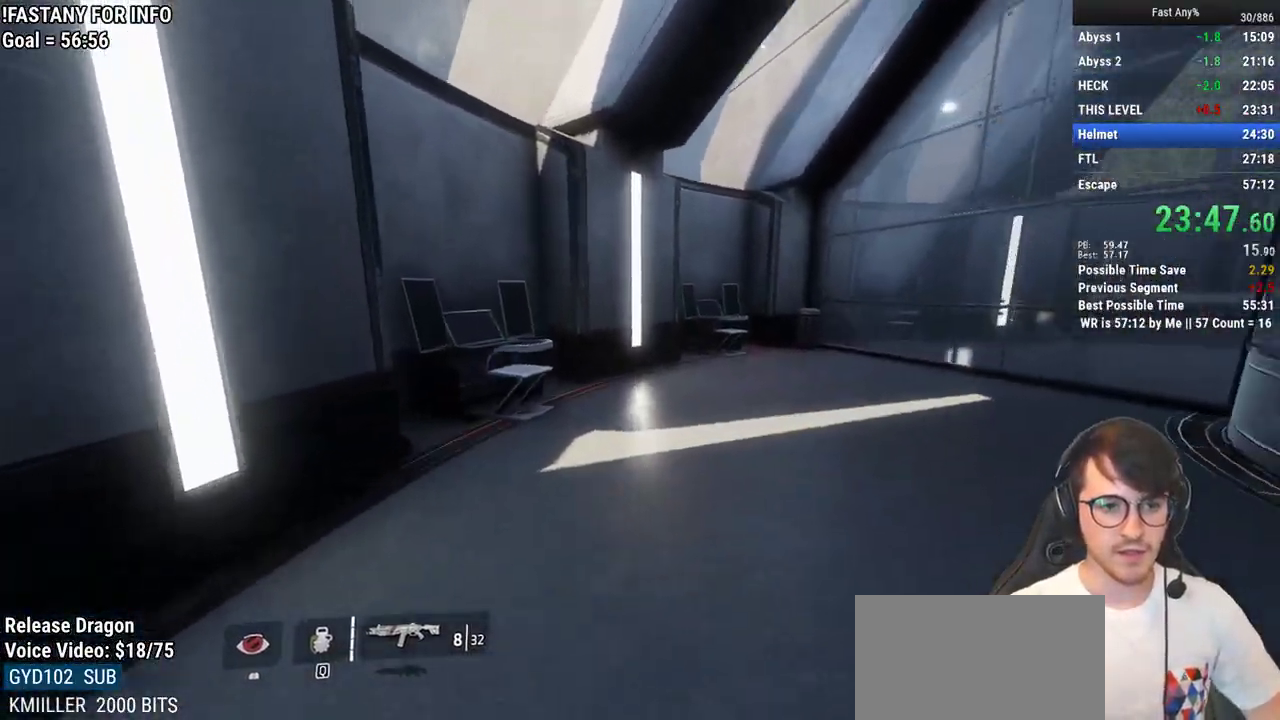
{"keys": [], "mouse": [], "events": [[83, "a", "up"], [183, "w", "down"], [283, "w", "up"]]}
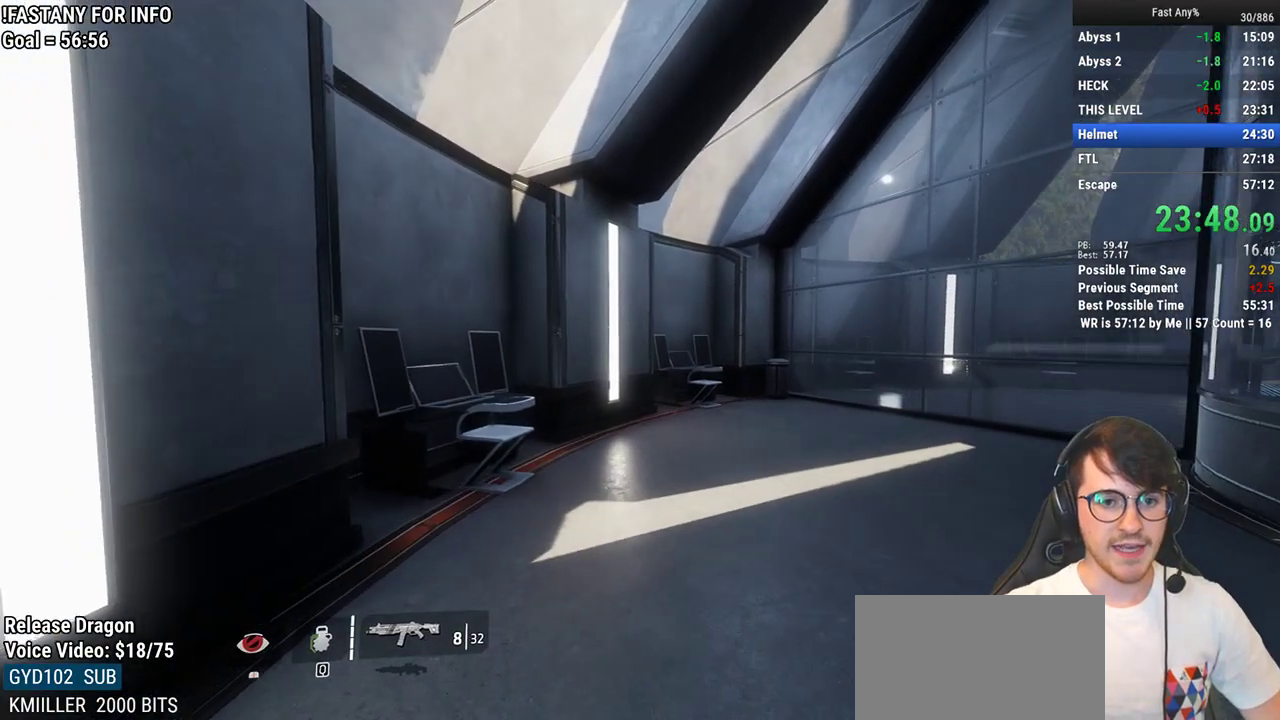
{"keys": [], "mouse": [], "events": [[17, "a", "down"], [50, "a", "up"], [250, "w", "down"], [333, "w", "up"]]}
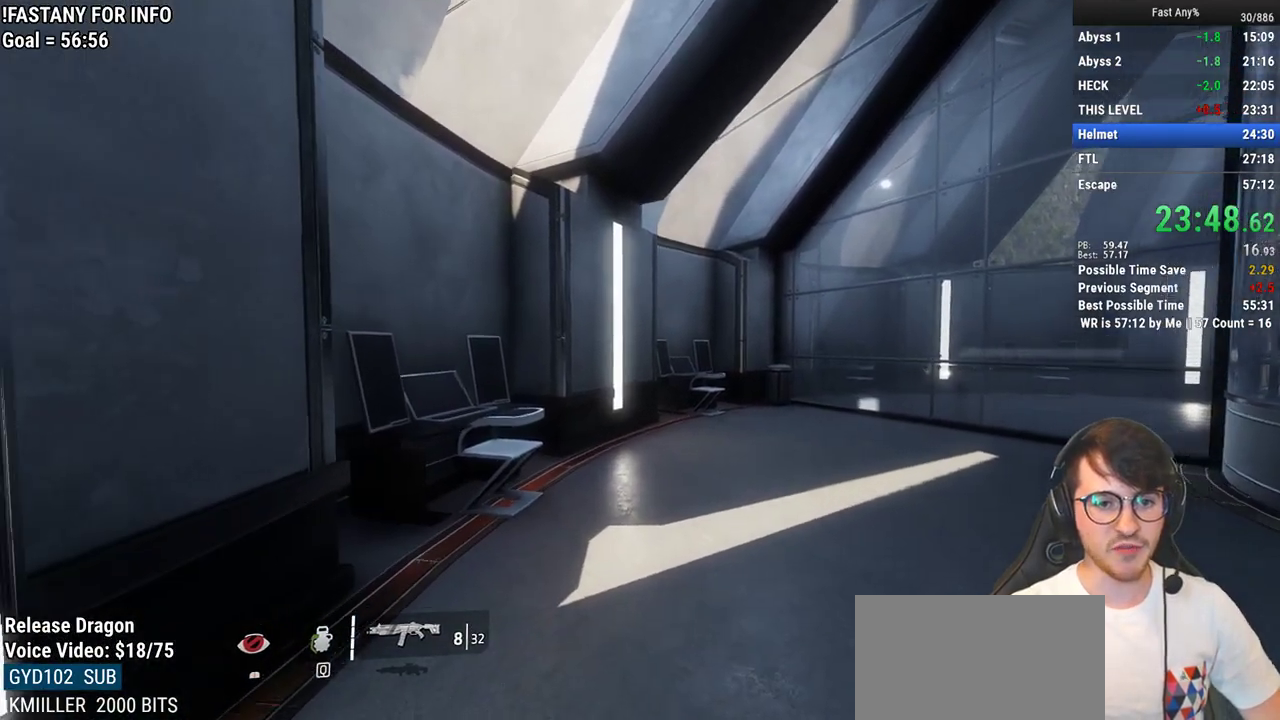
{"keys": [], "mouse": [], "events": [[83, "d", "down"], [117, "d", "up"]]}
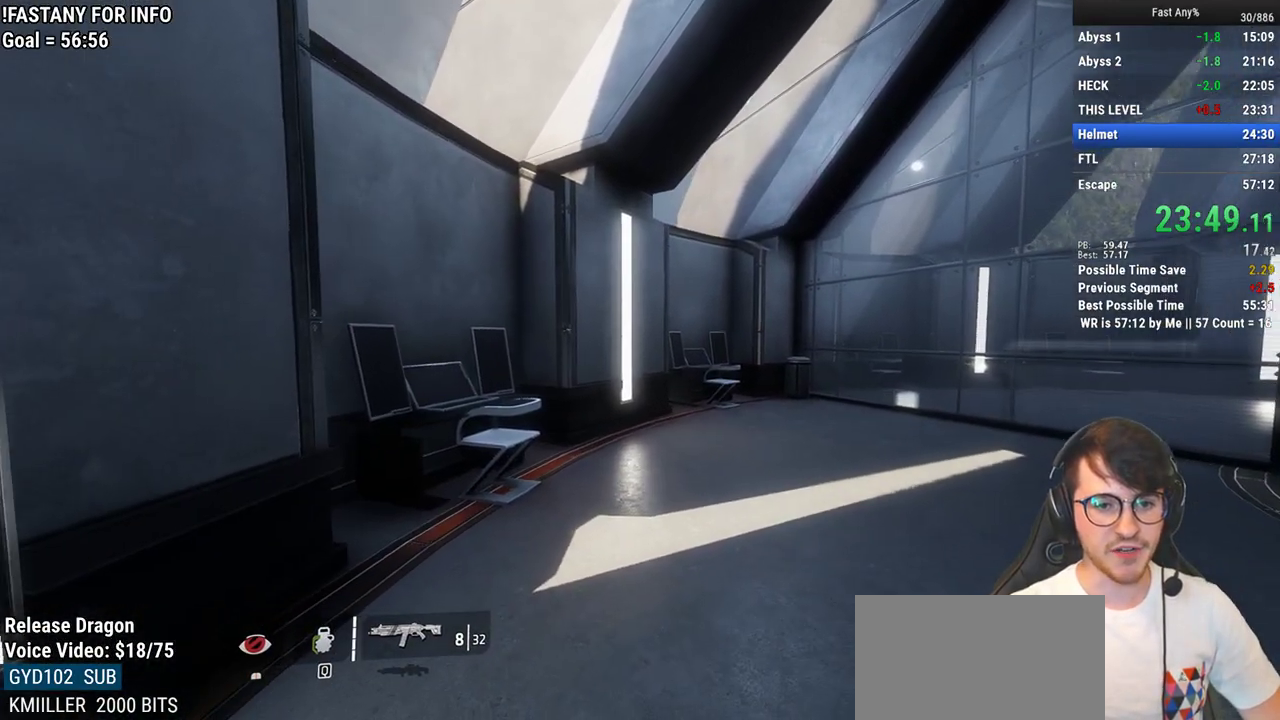
{"keys": [], "mouse": [], "events": [[83, "a", "down"], [183, "a", "up"]]}
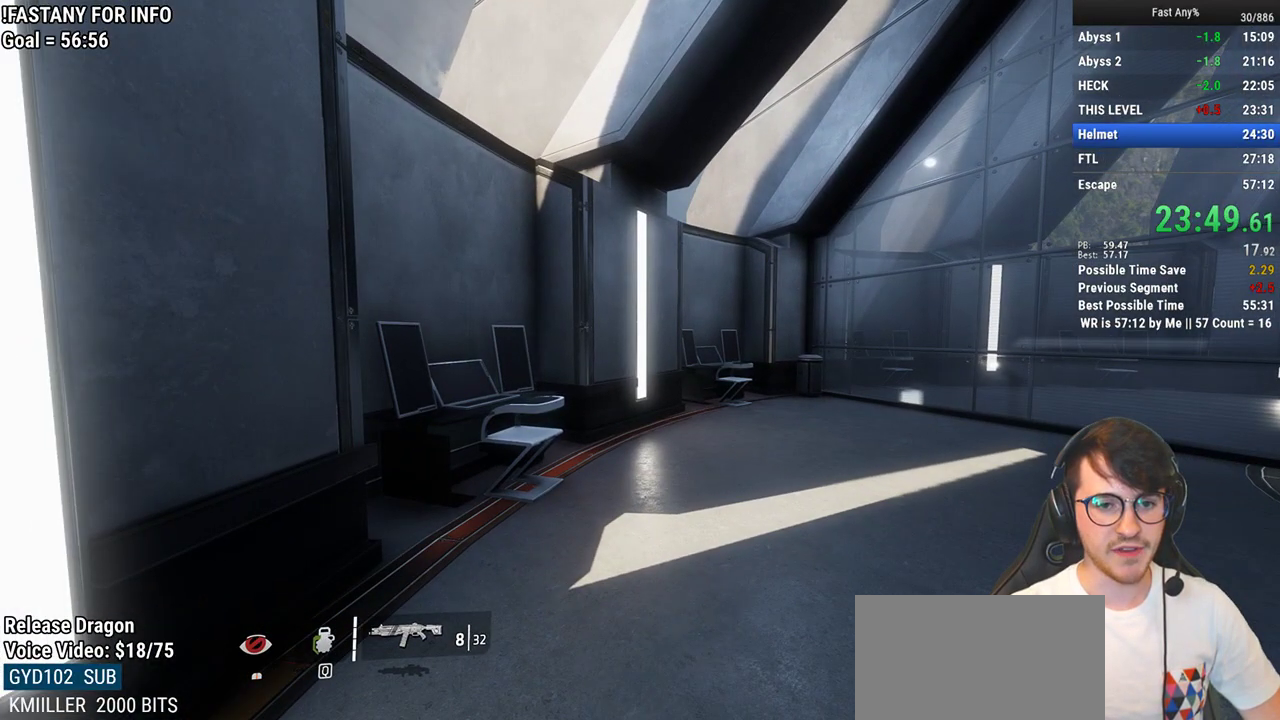
{"keys": [], "mouse": [], "events": []}
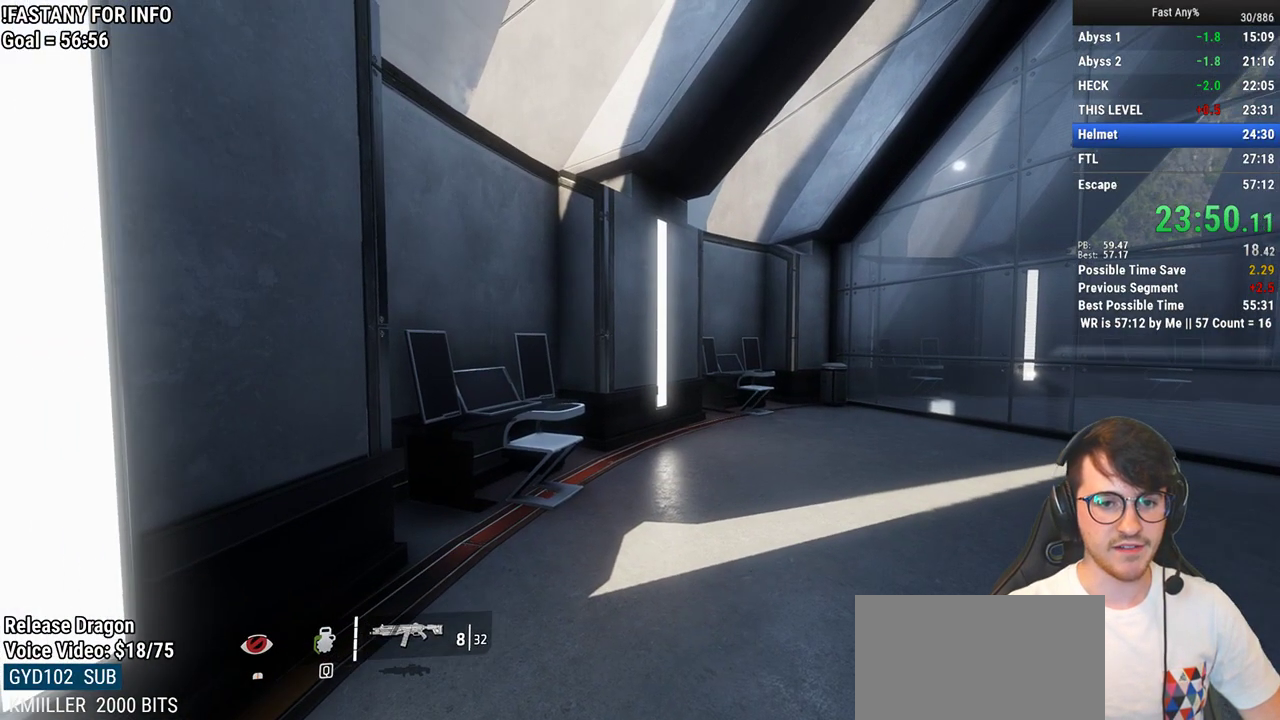
{"keys": [], "mouse": [], "events": []}
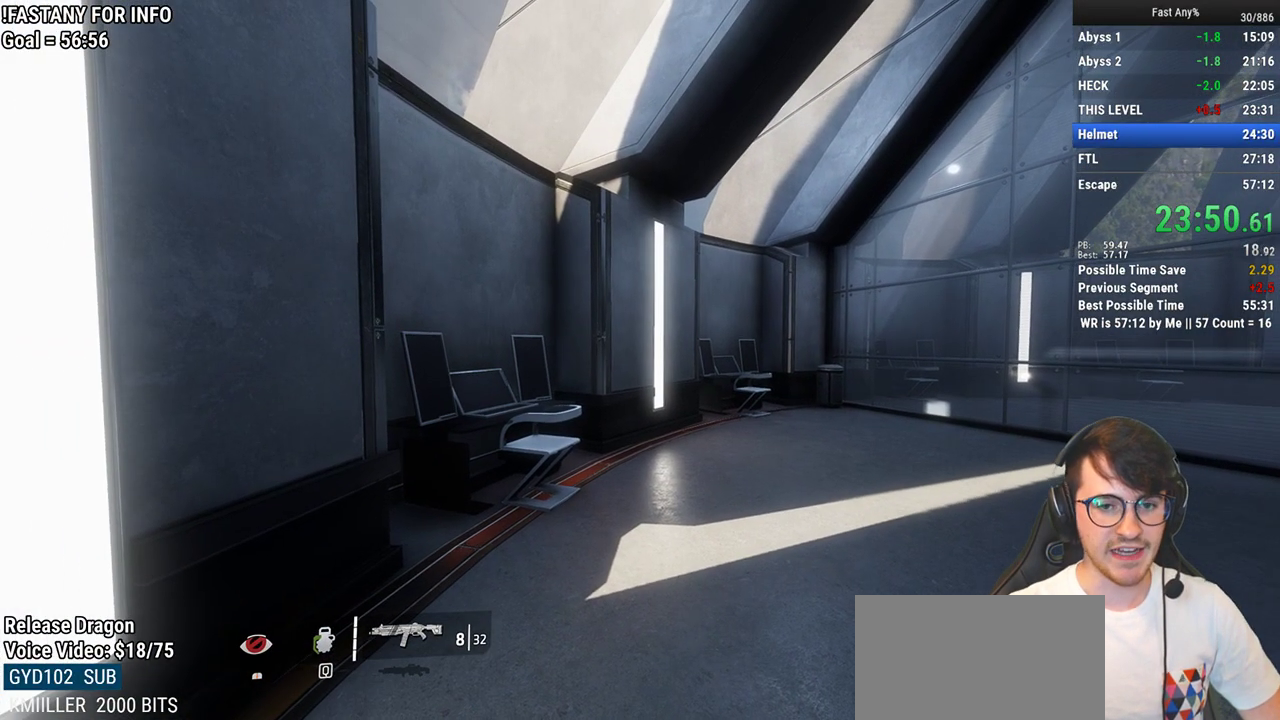
{"keys": [], "mouse": [], "events": []}
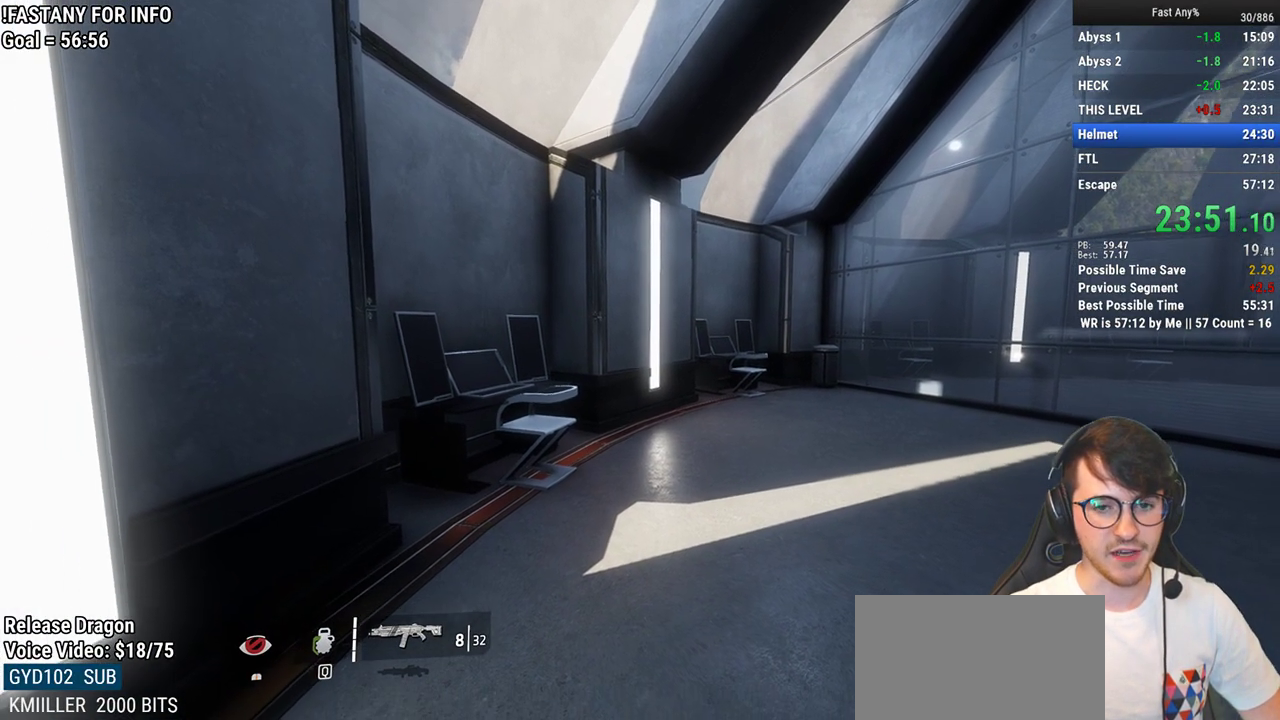
{"keys": [], "mouse": [], "events": []}
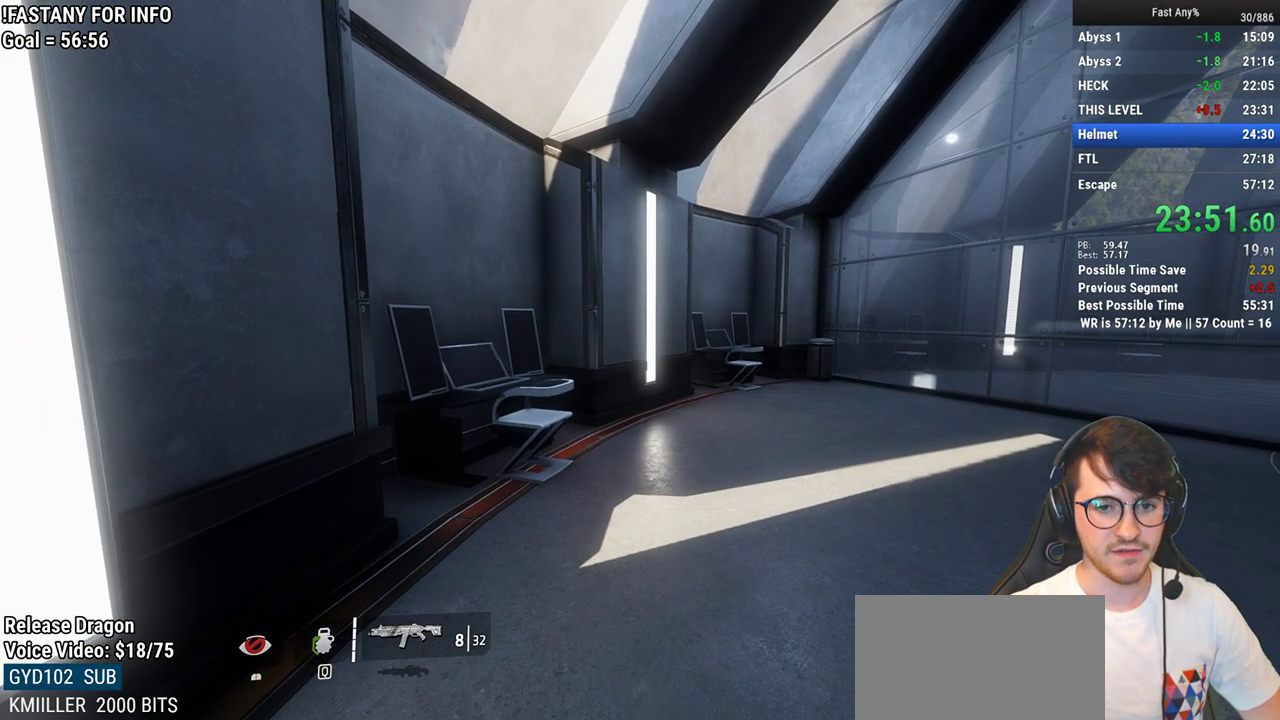
{"keys": [], "mouse": [], "events": []}
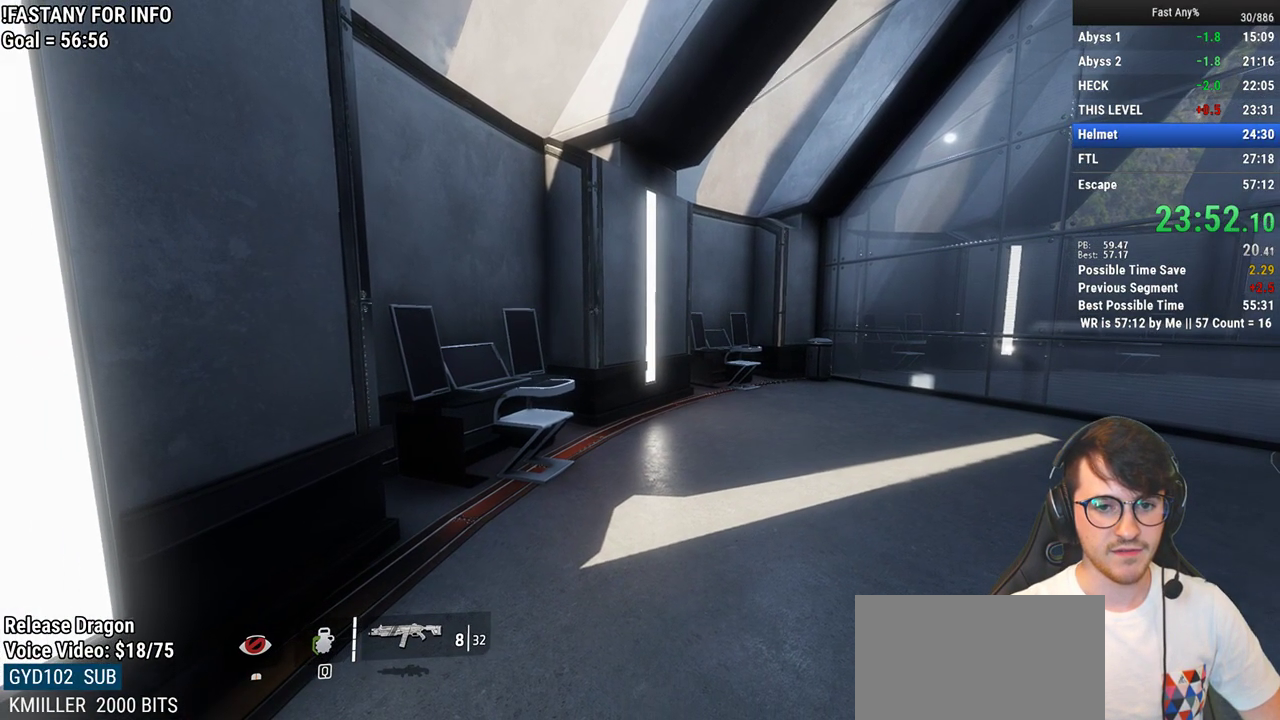
{"keys": [], "mouse": [], "events": []}
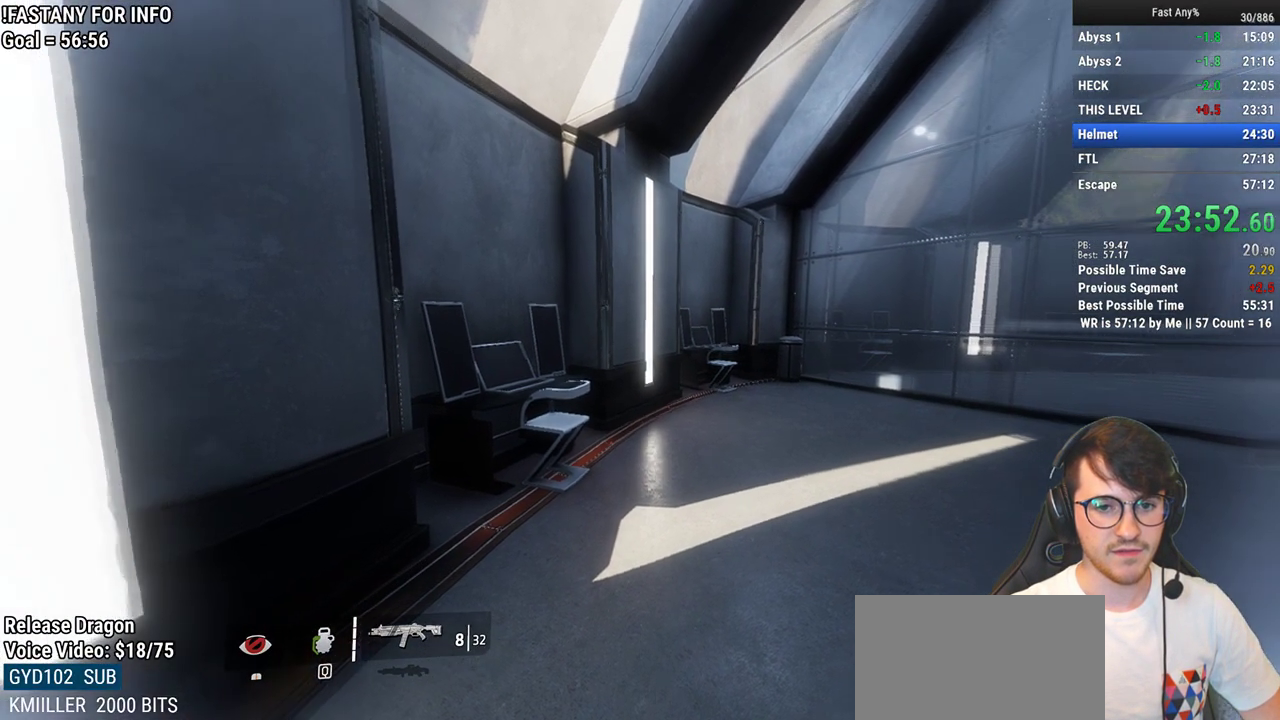
{"keys": ["ctrl", "space", "w"], "mouse": [], "events": [[67, "shift", "down"], [67, "w", "down"], [150, "shift", "up"], [250, "ctrl", "down"], [483, "space", "down"]]}
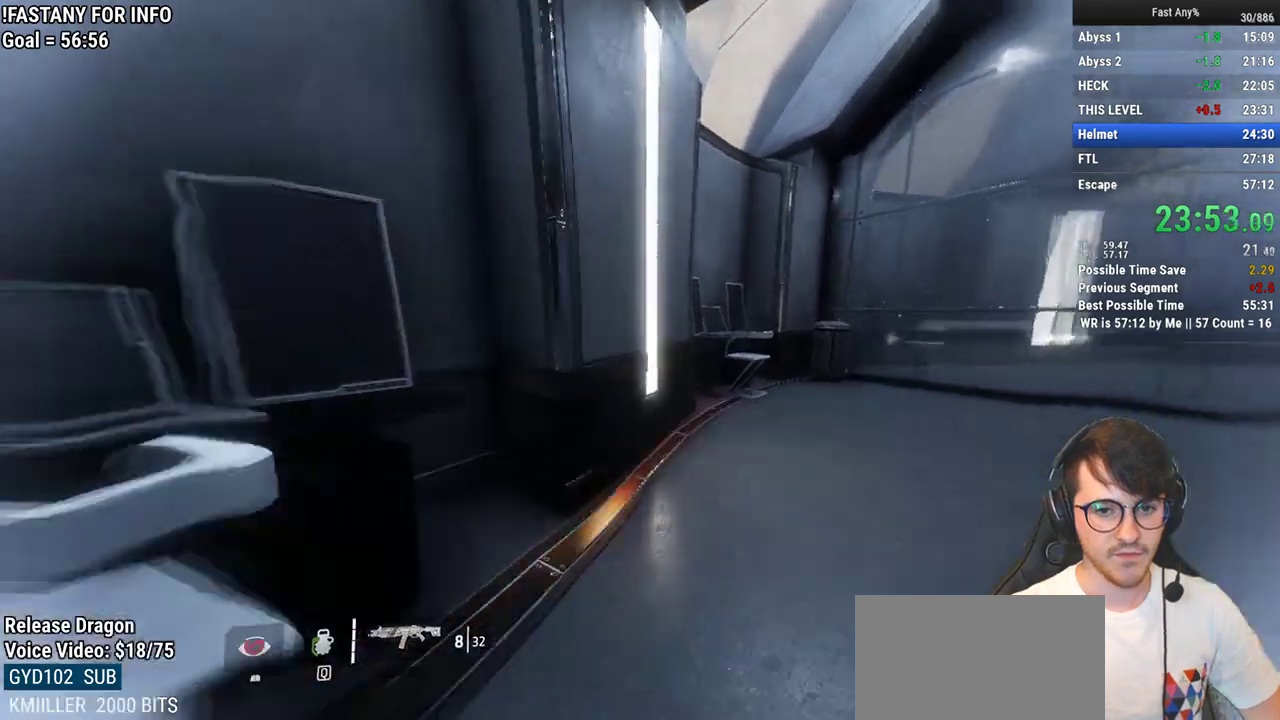
{"keys": ["ctrl", "d"], "mouse": [], "events": [[33, "ctrl", "up"], [67, "space", "up"], [350, "ctrl", "down"], [350, "d", "down"], [350, "space", "down"], [400, "space", "up"], [450, "w", "up"]]}
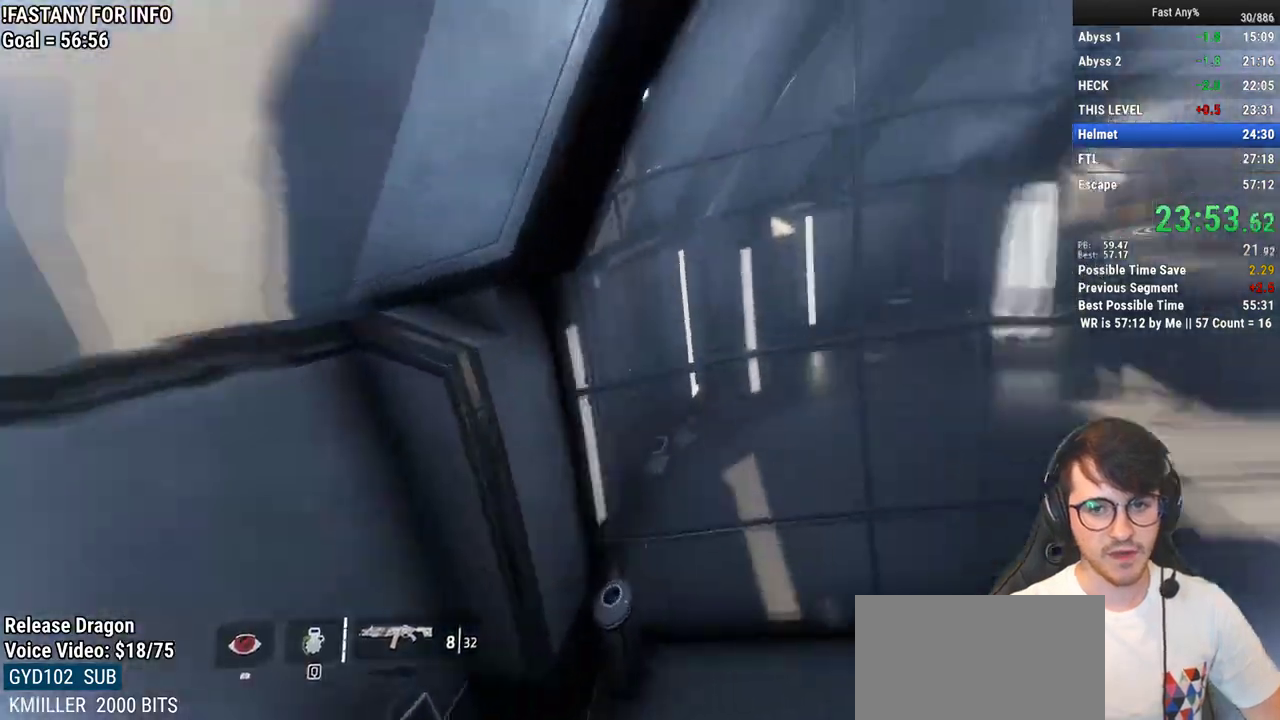
{"keys": ["ctrl", "space", "w"], "mouse": [], "events": [[317, "w", "down"], [367, "d", "up"], [467, "space", "down"]]}
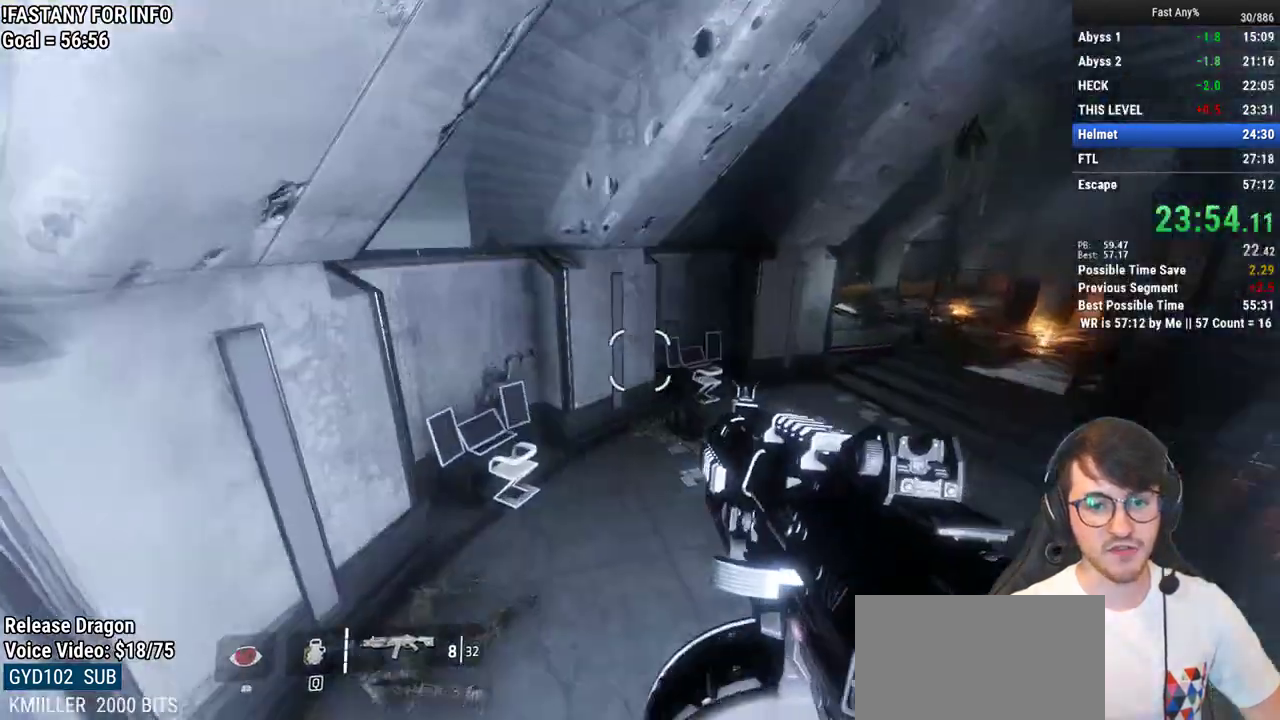
{"keys": ["ctrl", "d"], "mouse": [], "events": [[67, "d", "down"], [67, "space", "up"], [200, "w", "up"]]}
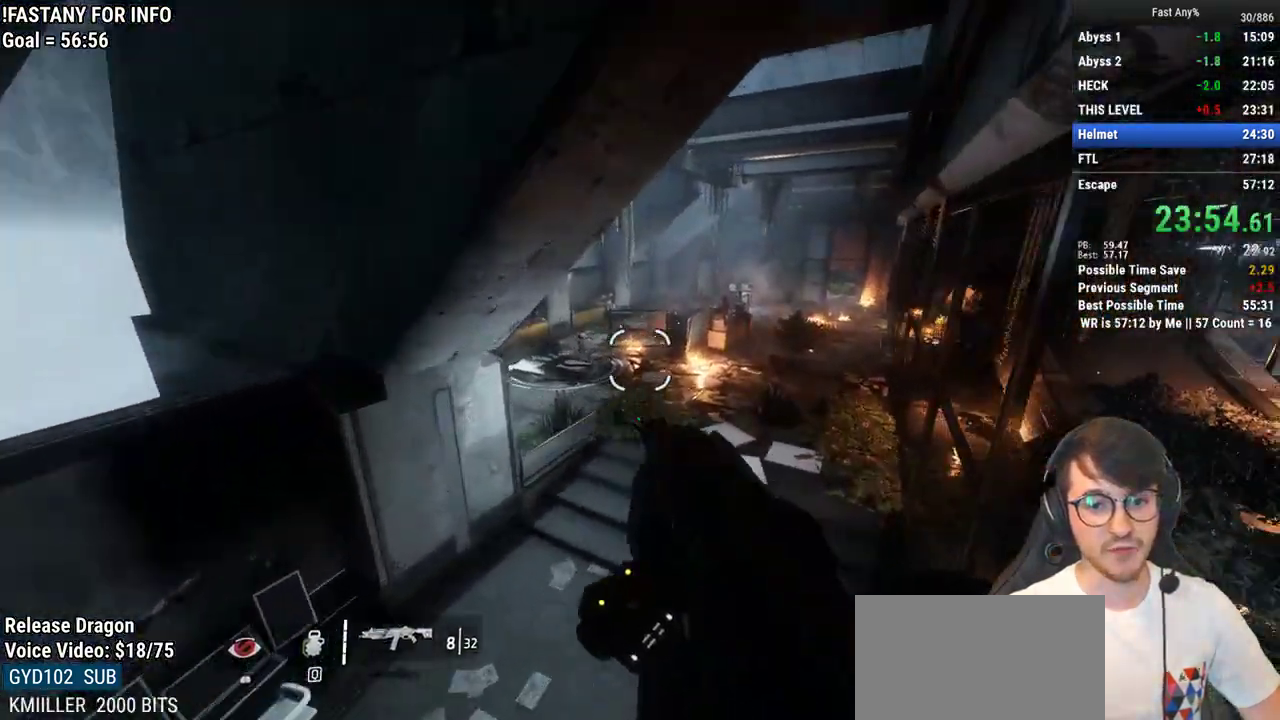
{"keys": ["ctrl", "d"], "mouse": [], "events": []}
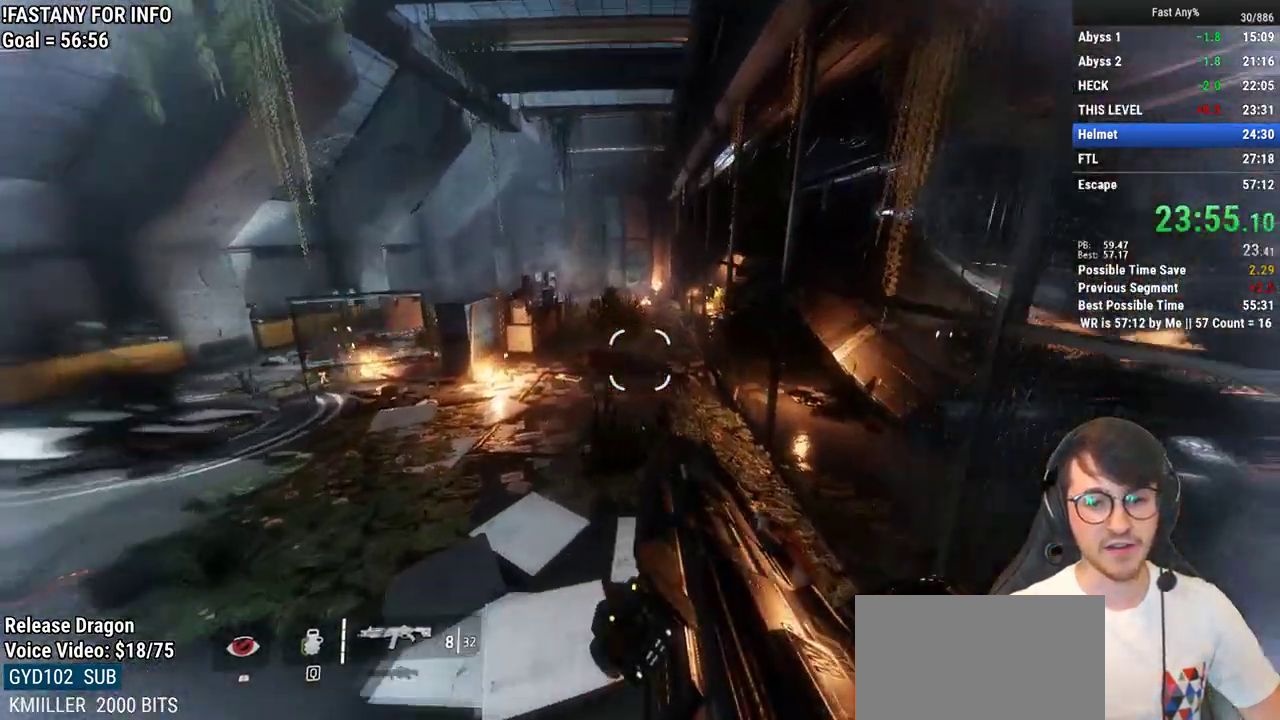
{"keys": ["w"], "mouse": [], "events": [[233, "d", "up"], [233, "w", "down"], [317, "ctrl", "up"], [317, "space", "down"], [417, "space", "up"]]}
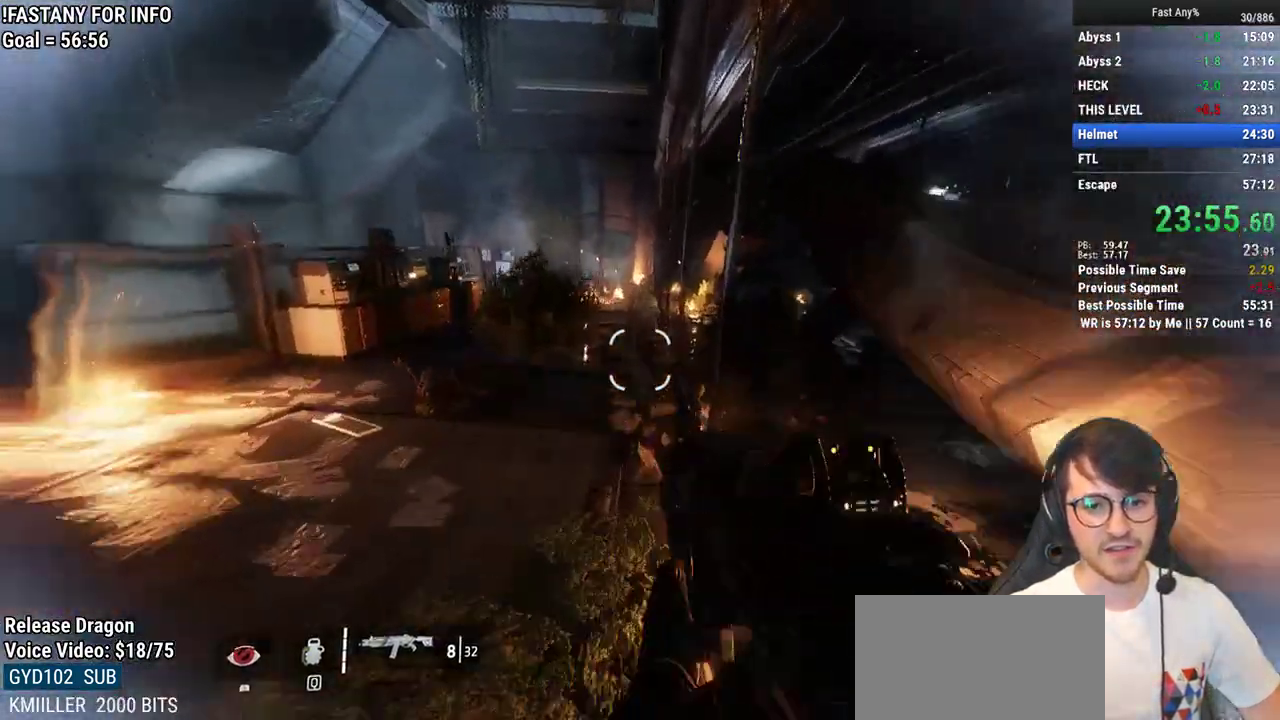
{"keys": ["w"], "mouse": [], "events": [[250, "space", "down"], [333, "space", "up"]]}
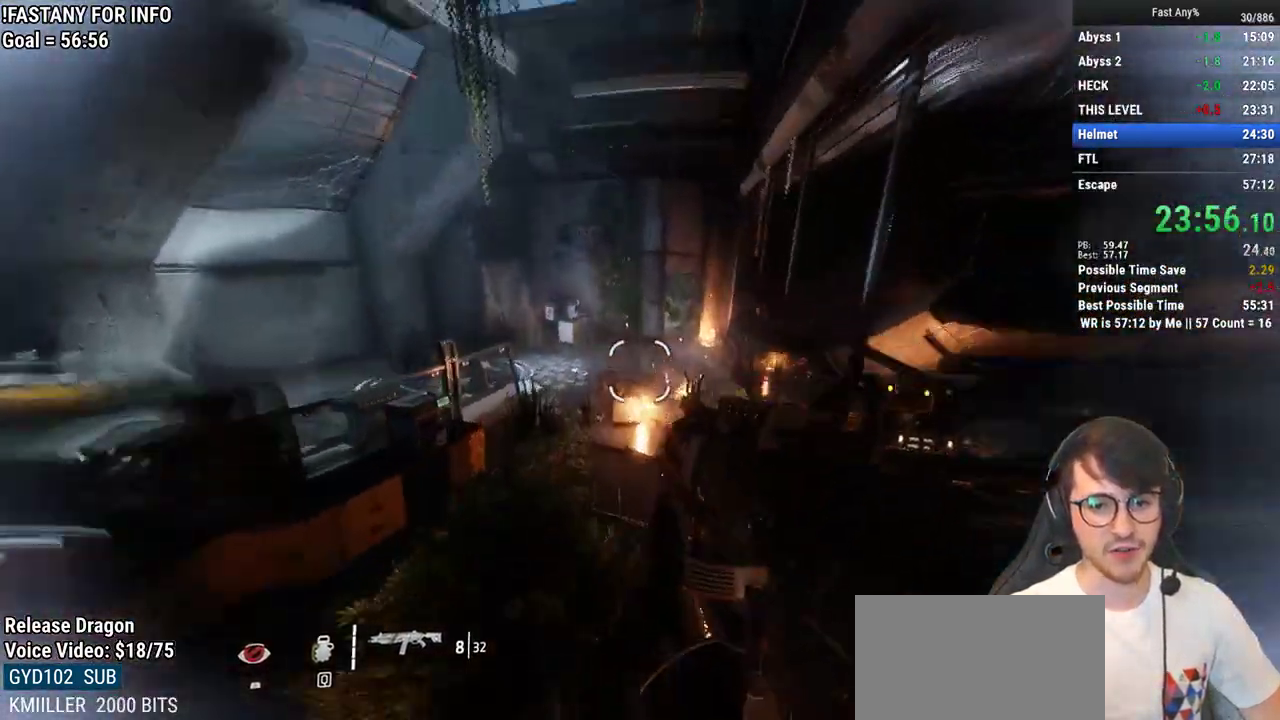
{"keys": ["d"], "mouse": [], "events": [[33, "space", "down"], [117, "space", "up"], [450, "d", "down"], [500, "w", "up"]]}
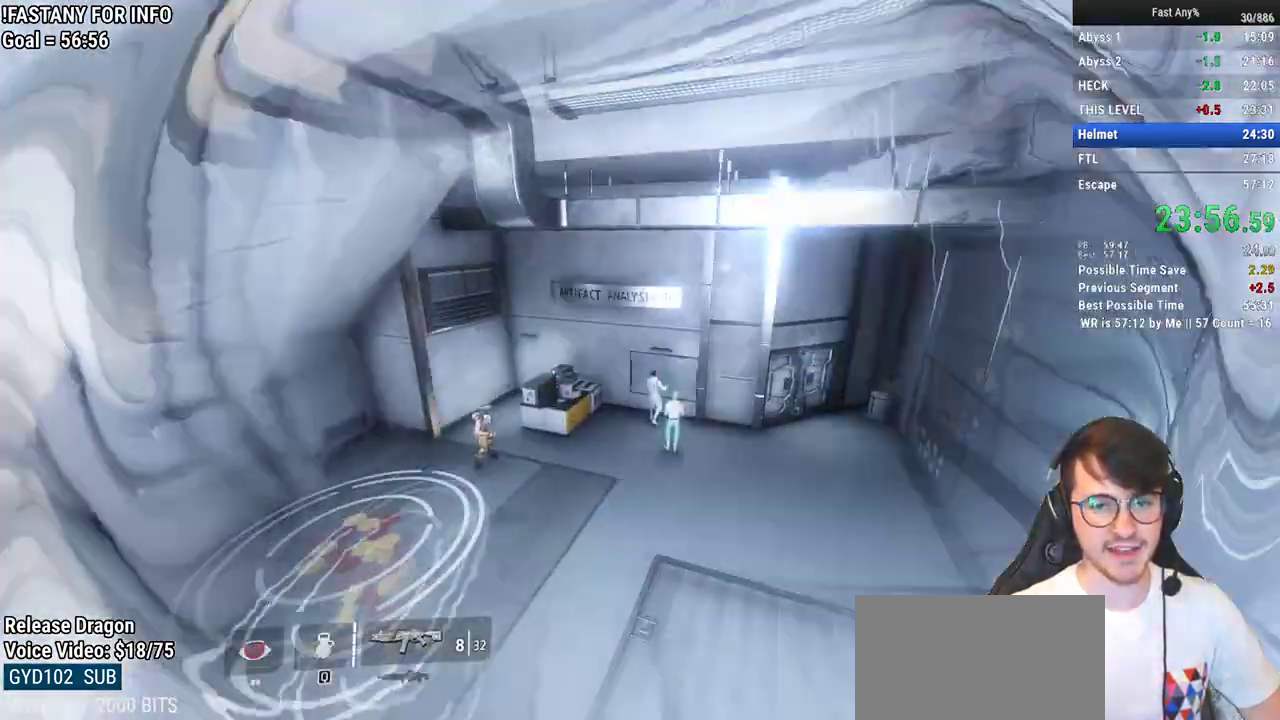
{"keys": [], "mouse": [], "events": [[50, "d", "up"]]}
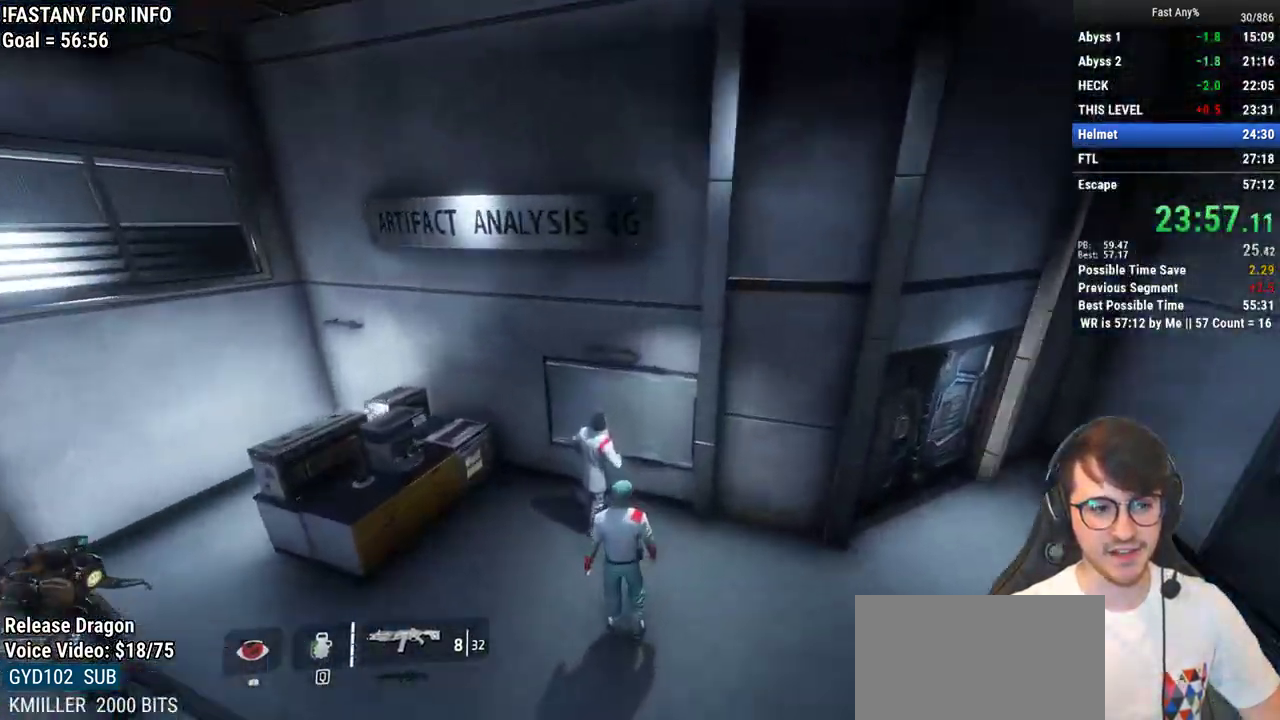
{"keys": ["d", "w"], "mouse": [], "events": [[150, "d", "down"], [200, "s", "down"], [250, "s", "up"], [383, "w", "down"]]}
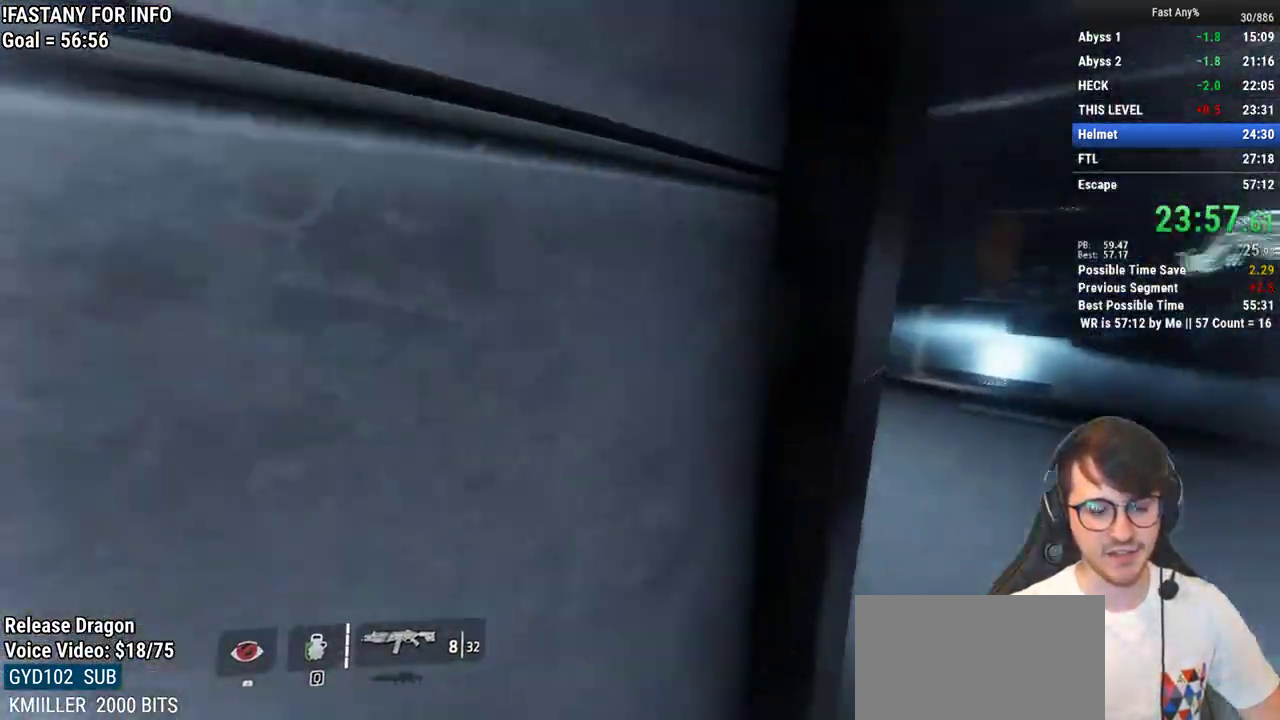
{"keys": ["shift", "w"], "mouse": [], "events": [[450, "d", "up"], [450, "shift", "down"]]}
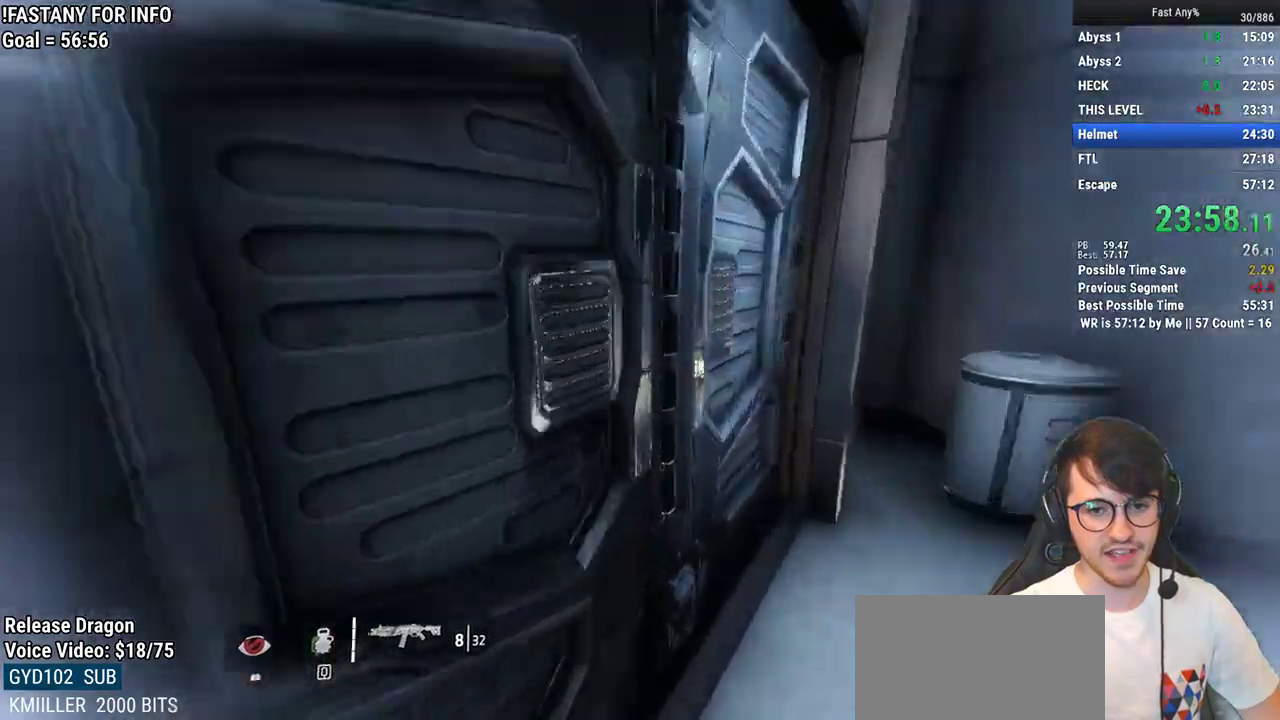
{"keys": ["w"], "mouse": [], "events": [[50, "shift", "up"]]}
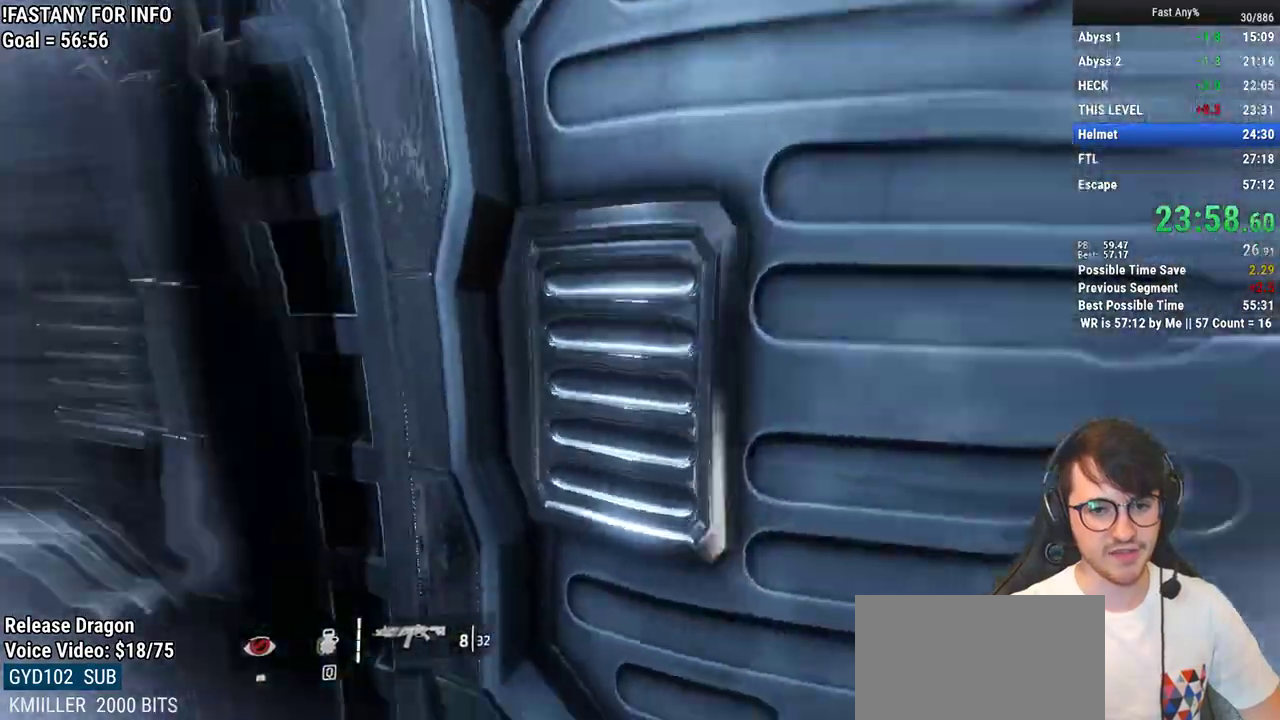
{"keys": ["w"], "mouse": [], "events": [[250, "shift", "down"], [333, "shift", "up"], [433, "shift", "down"], [483, "shift", "up"]]}
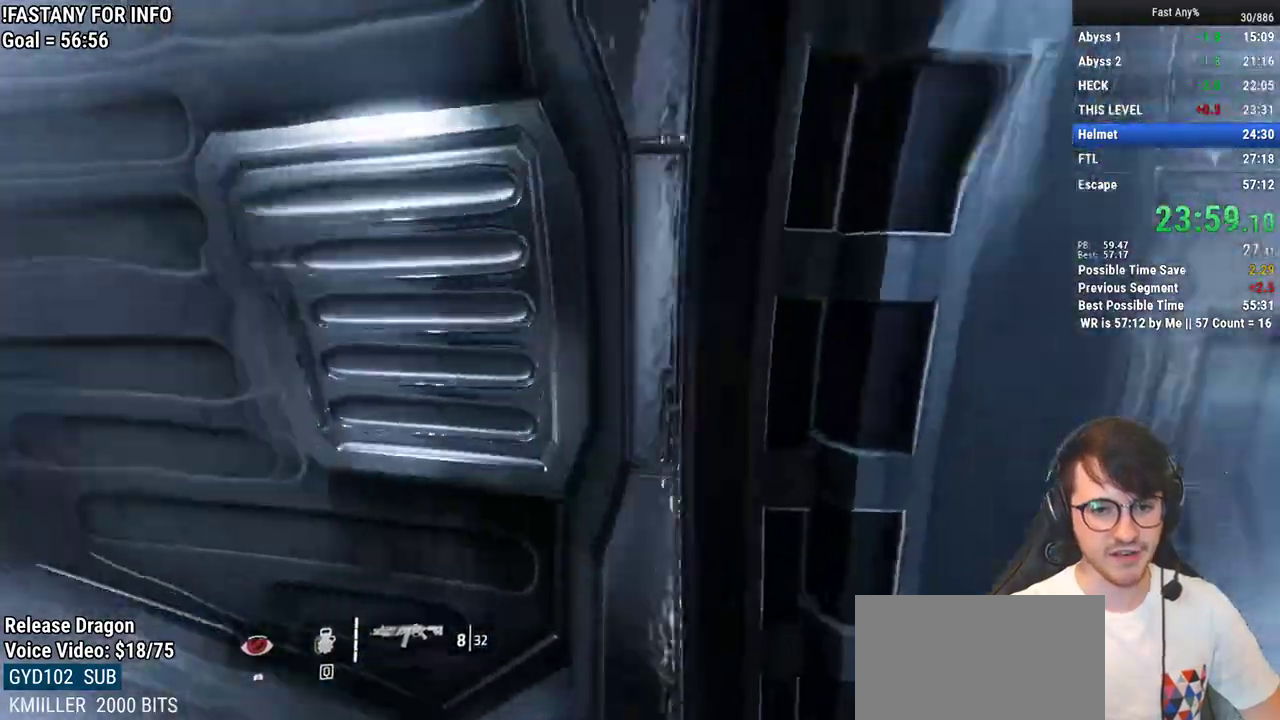
{"keys": ["ctrl", "w"], "mouse": [], "events": [[267, "ctrl", "down"]]}
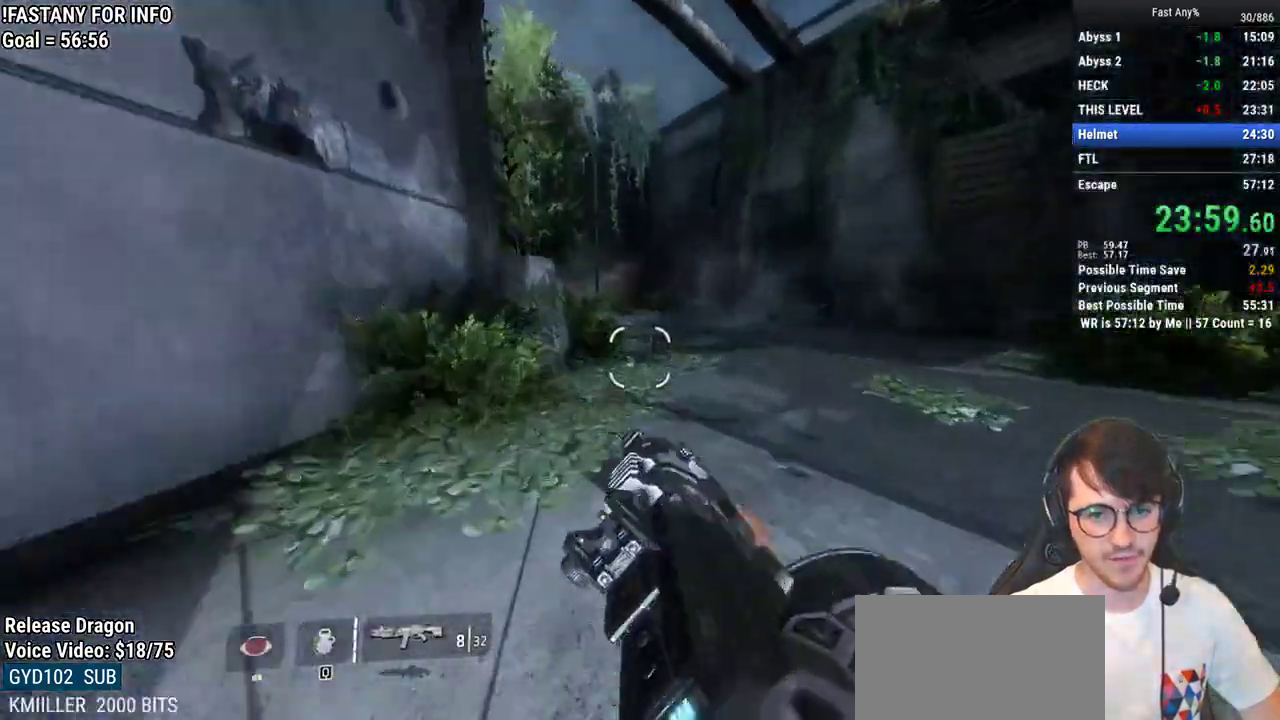
{"keys": ["a", "ctrl"], "mouse": [], "events": [[50, "space", "down"], [133, "space", "up"], [417, "a", "down"], [467, "w", "up"]]}
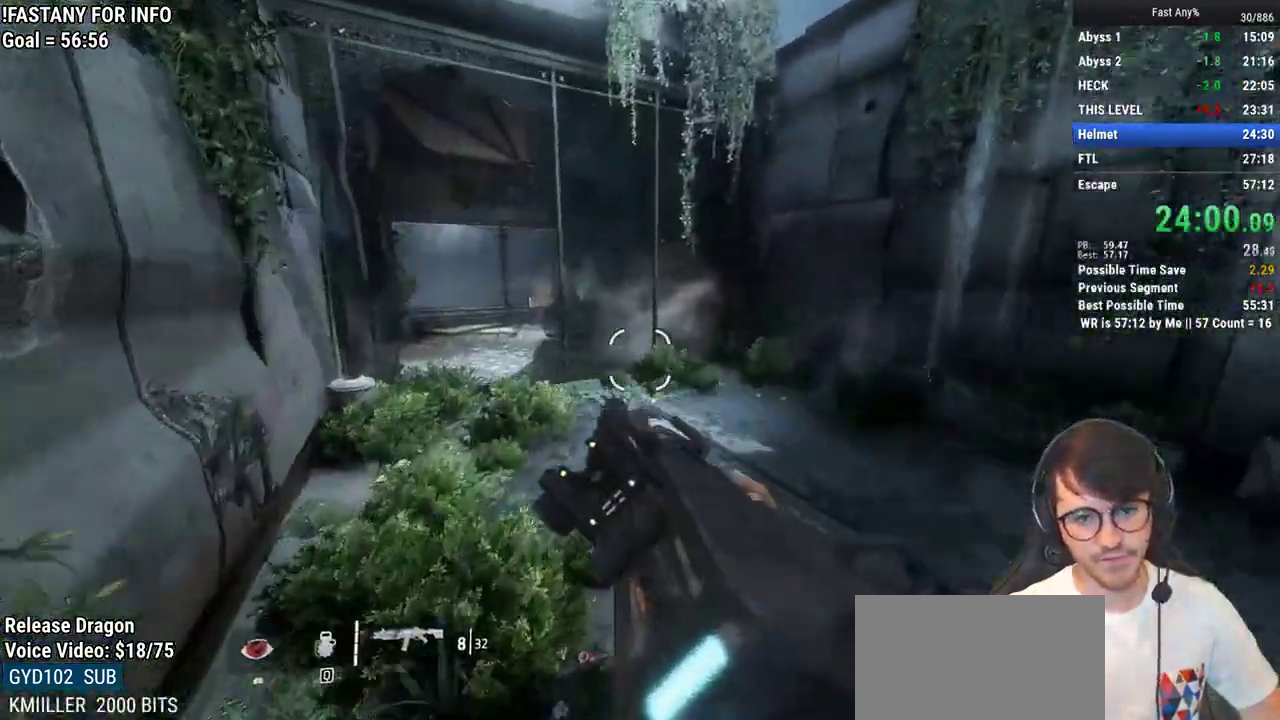
{"keys": ["a", "ctrl"], "mouse": [], "events": []}